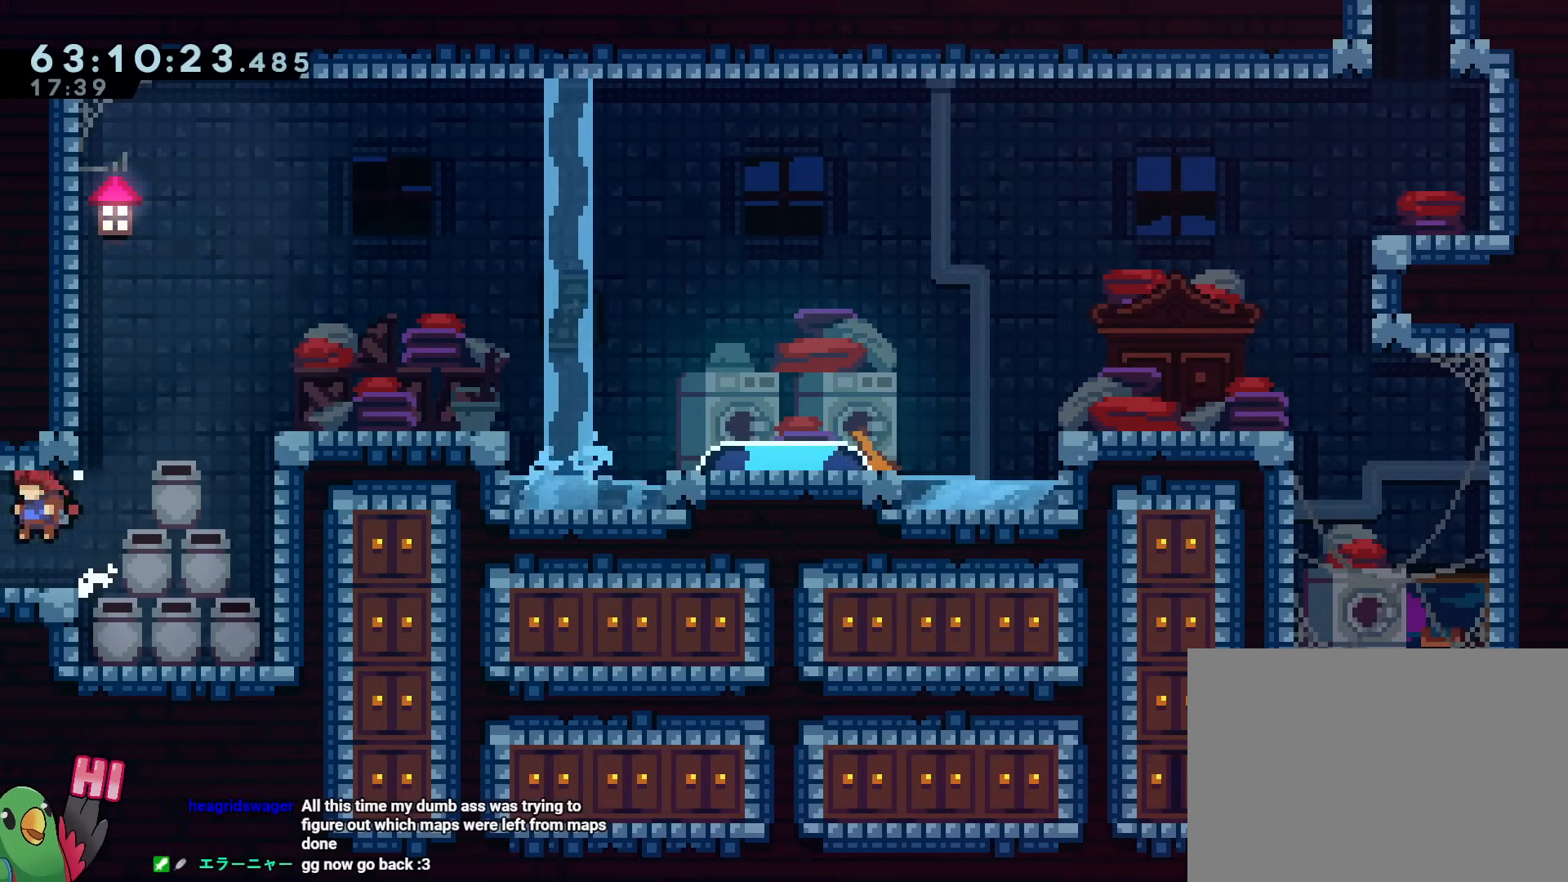
Gameplay with a controller (Nintendo layout); each line is a JSON object with the inputs held at the frame after it. "events" lists button and stick changes between this image and that frame as [ms after this image, input, new state], when the widget could be followed in between. Not read: HOME L3 R3.
{"buttons": ["SELECT"], "left_stick": "center", "right_stick": "center", "events": [[417, "left_stick", "up-left"], [484, "left_stick", "center"], [500, "SELECT", "down"]]}
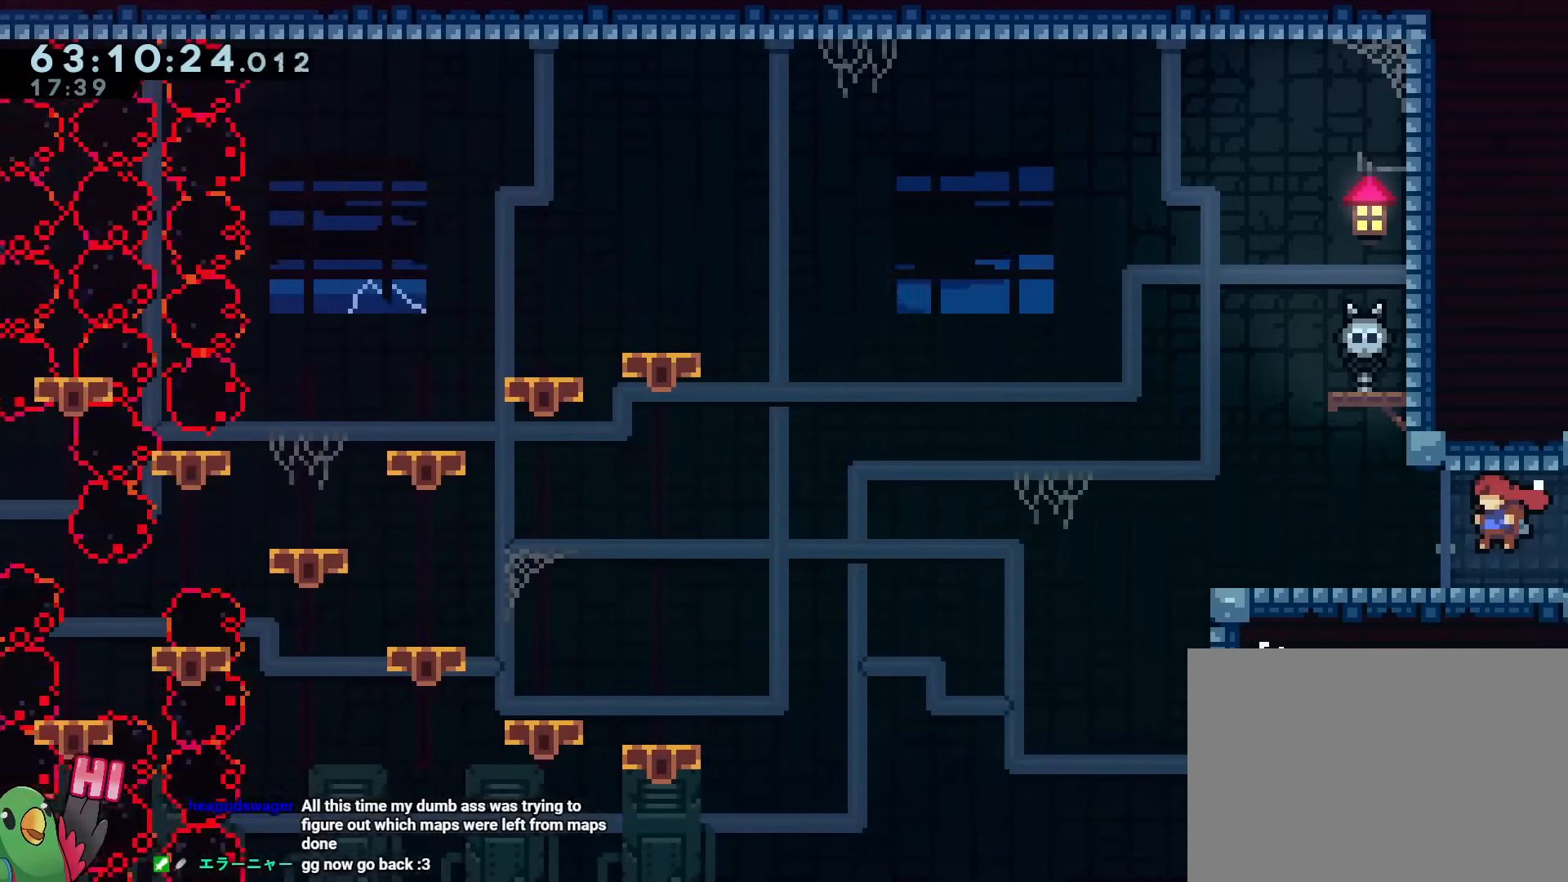
{"buttons": [], "left_stick": "center", "right_stick": "center", "events": [[50, "SELECT", "up"]]}
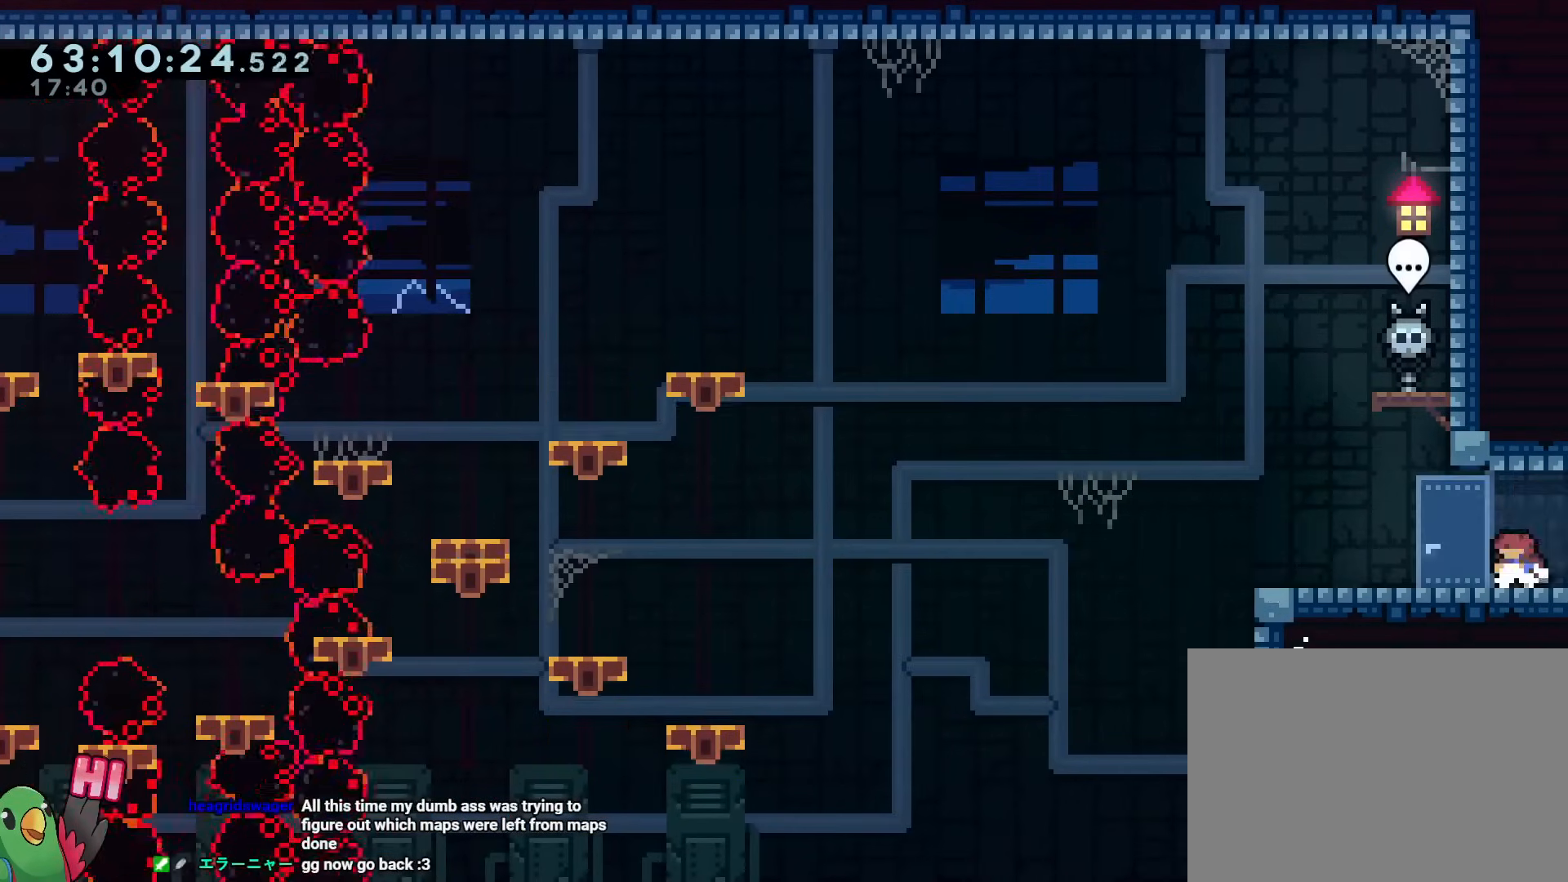
{"buttons": ["L2"], "left_stick": "center", "right_stick": "center"}
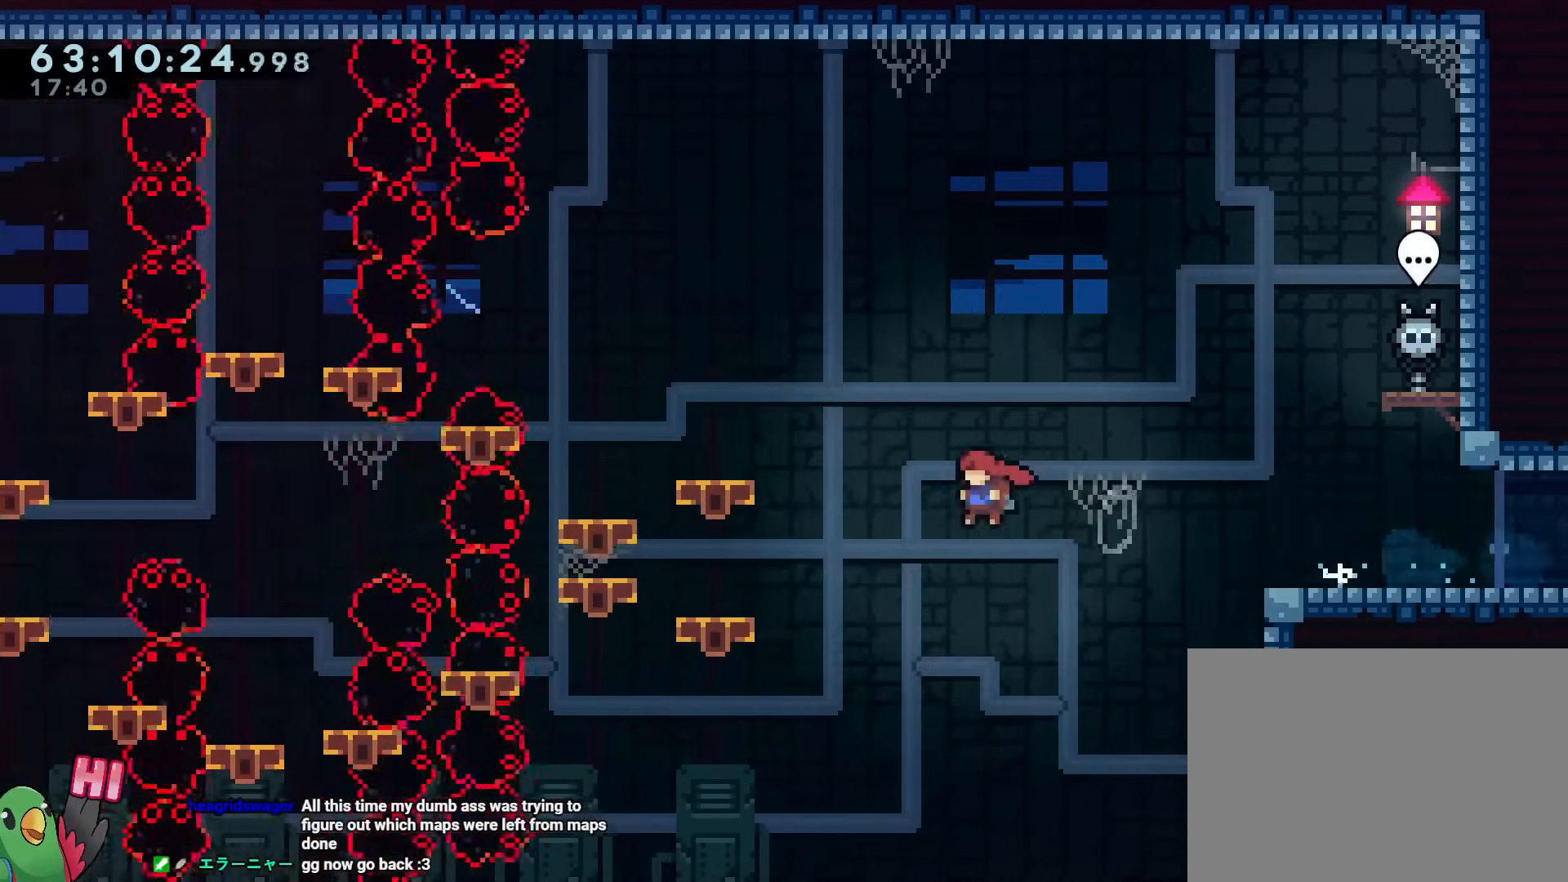
{"buttons": ["B"], "left_stick": "center", "right_stick": "center"}